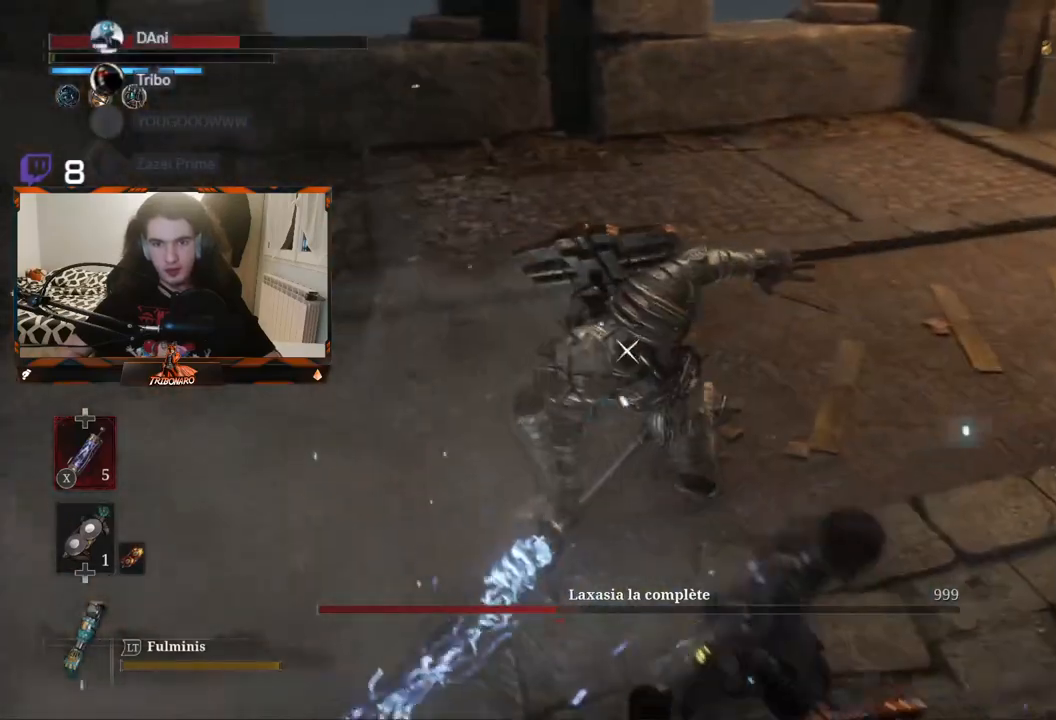
Gameplay with a controller (Xbox layout); each line is a JSON object with the inputs held at the frame after it. "events" lists button and stick changes between this image and that frame as [ms after this image, input, new state], when the widget could be followed in between.
{"buttons": [], "left_stick": "up-left", "right_stick": "center", "events": [[100, "R1", "down"], [183, "R1", "up"]]}
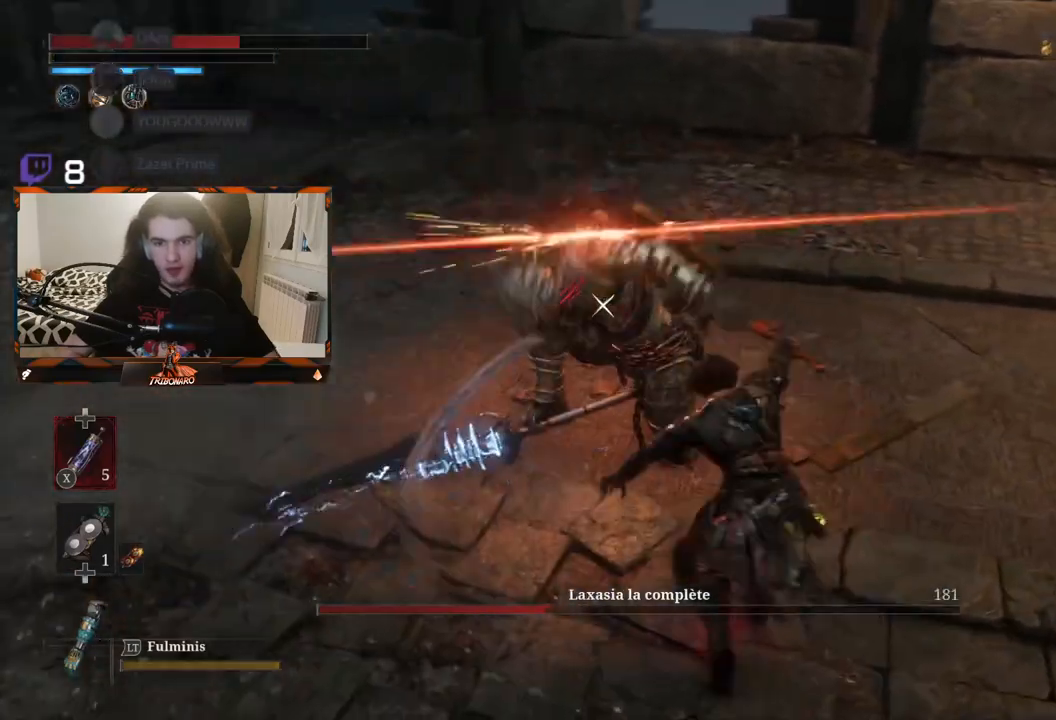
{"buttons": [], "left_stick": "up-left", "right_stick": "center", "events": []}
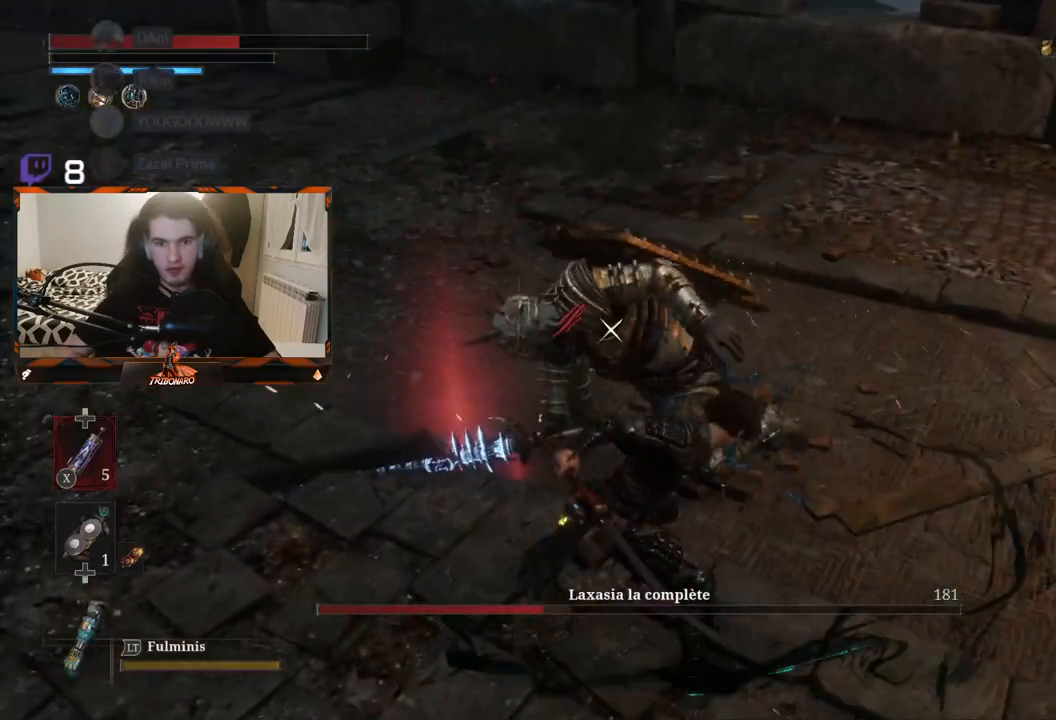
{"buttons": [], "left_stick": "up-left", "right_stick": "center", "events": []}
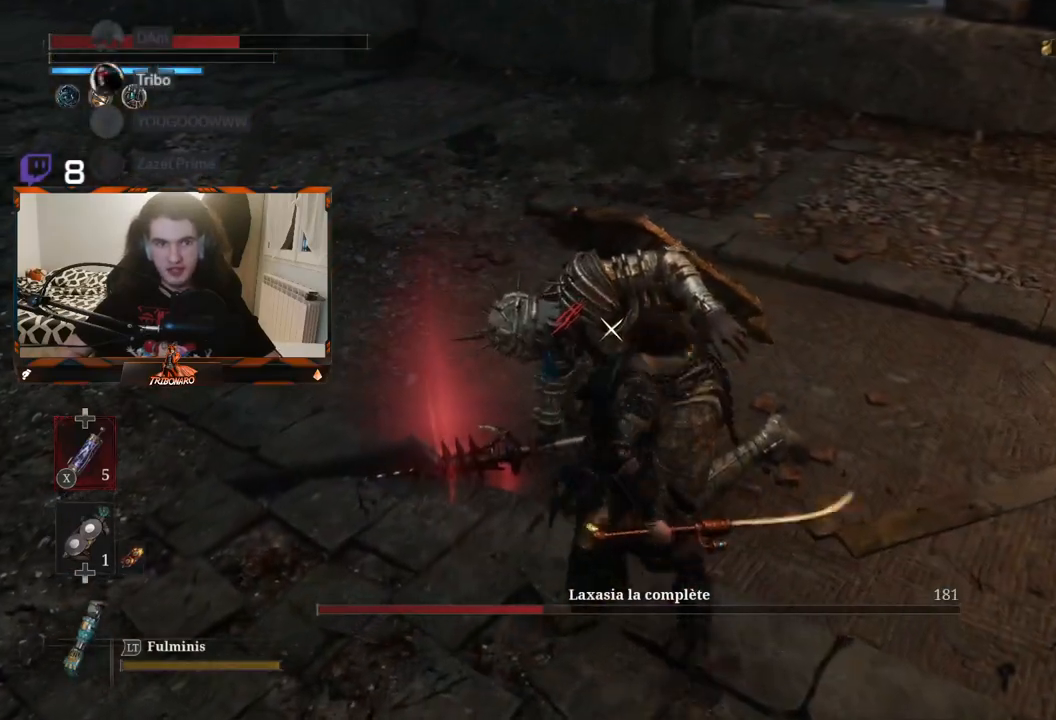
{"buttons": [], "left_stick": "up-left", "right_stick": "center", "events": []}
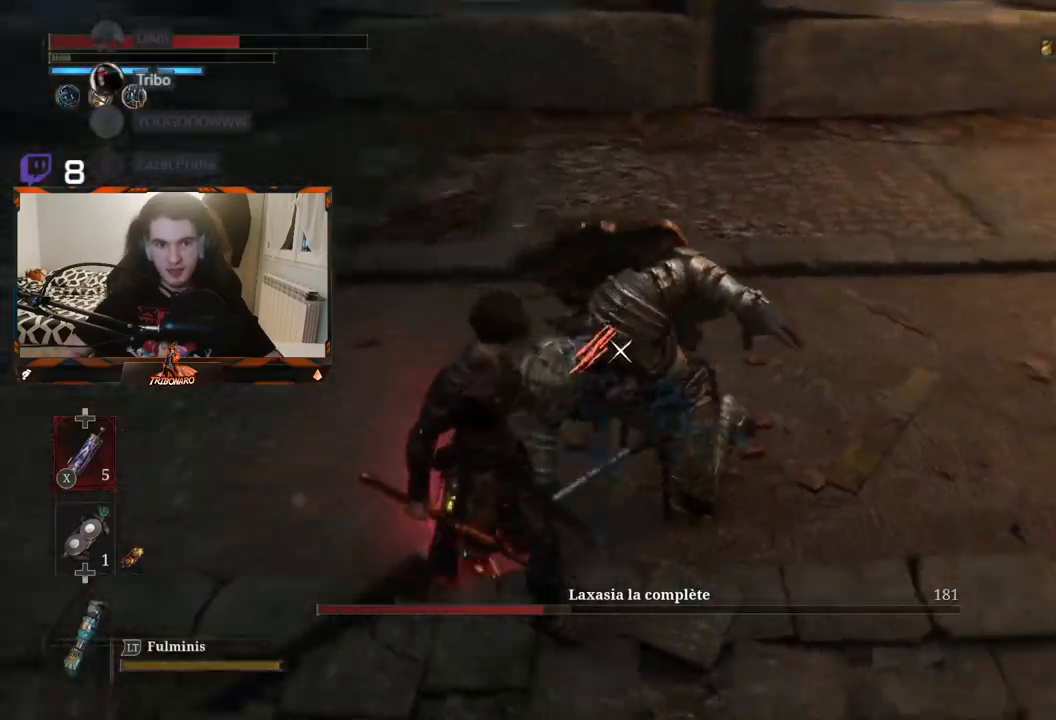
{"buttons": [], "left_stick": "center", "right_stick": "center", "events": [[33, "left_stick", "center"], [67, "R1", "down"], [150, "R1", "up"]]}
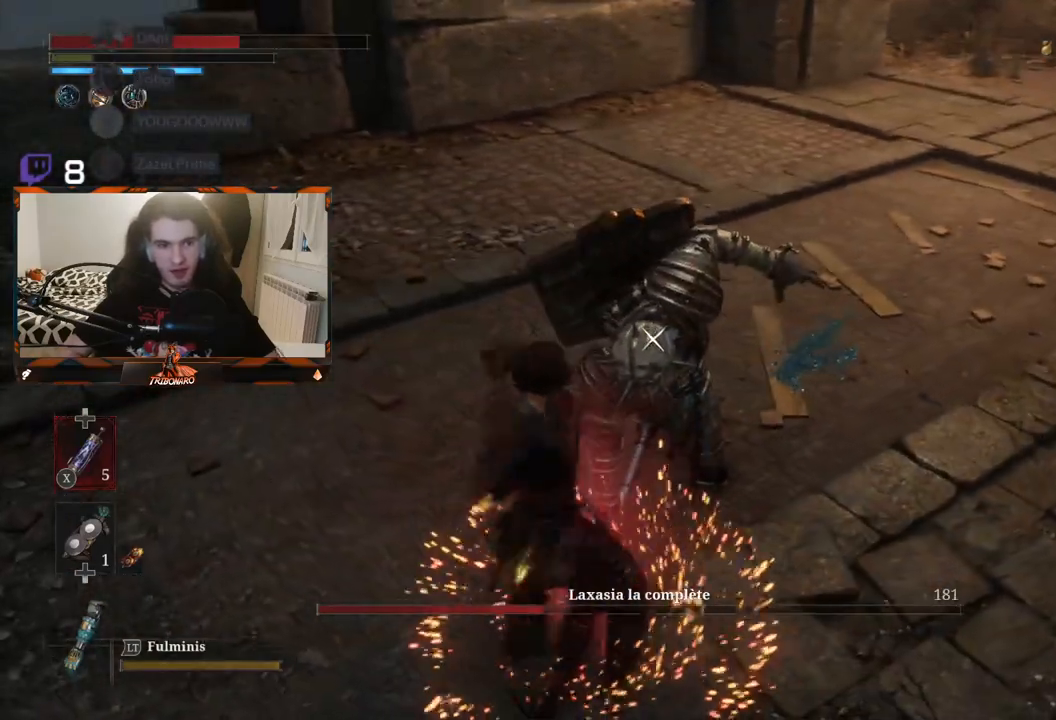
{"buttons": [], "left_stick": "center", "right_stick": "center", "events": []}
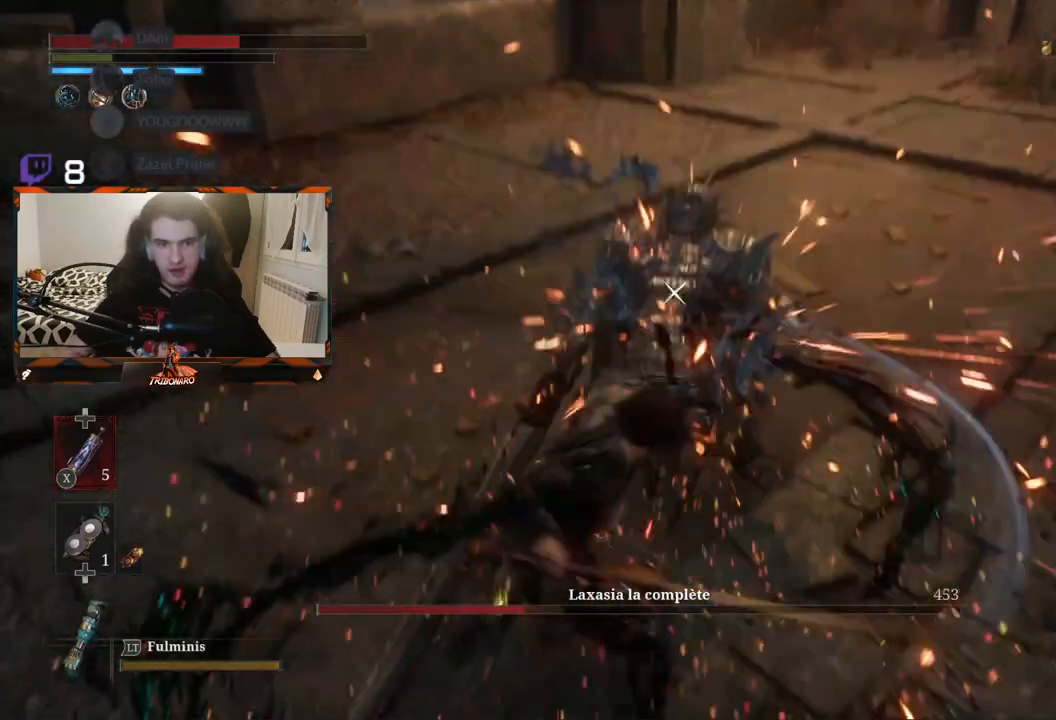
{"buttons": [], "left_stick": "center", "right_stick": "center", "events": []}
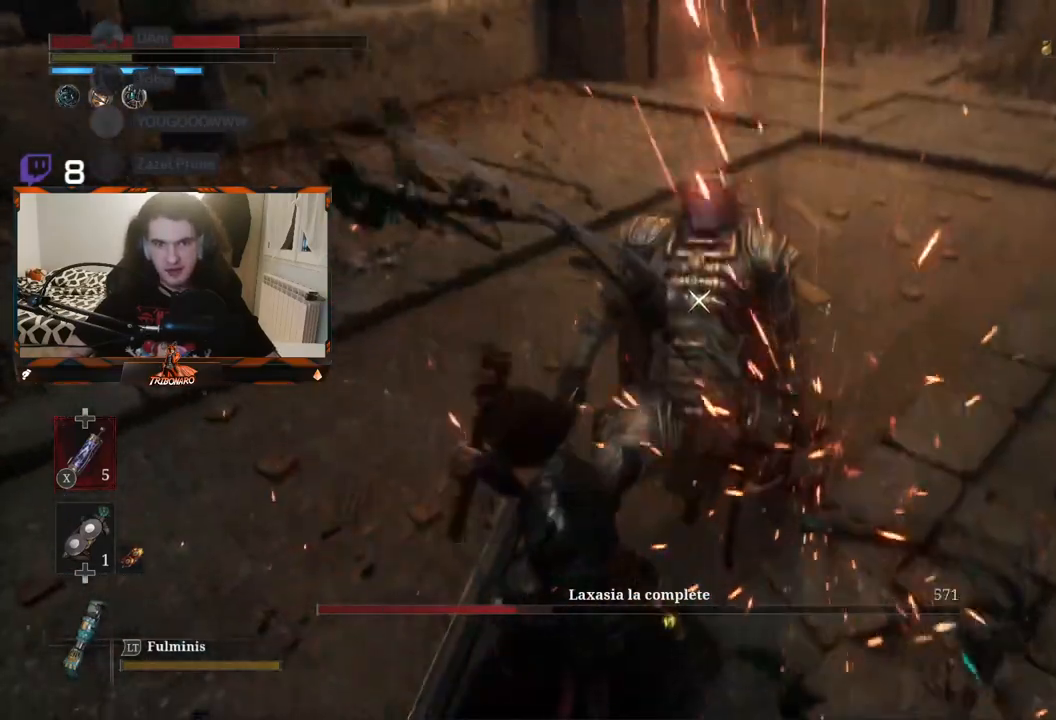
{"buttons": [], "left_stick": "center", "right_stick": "center", "events": []}
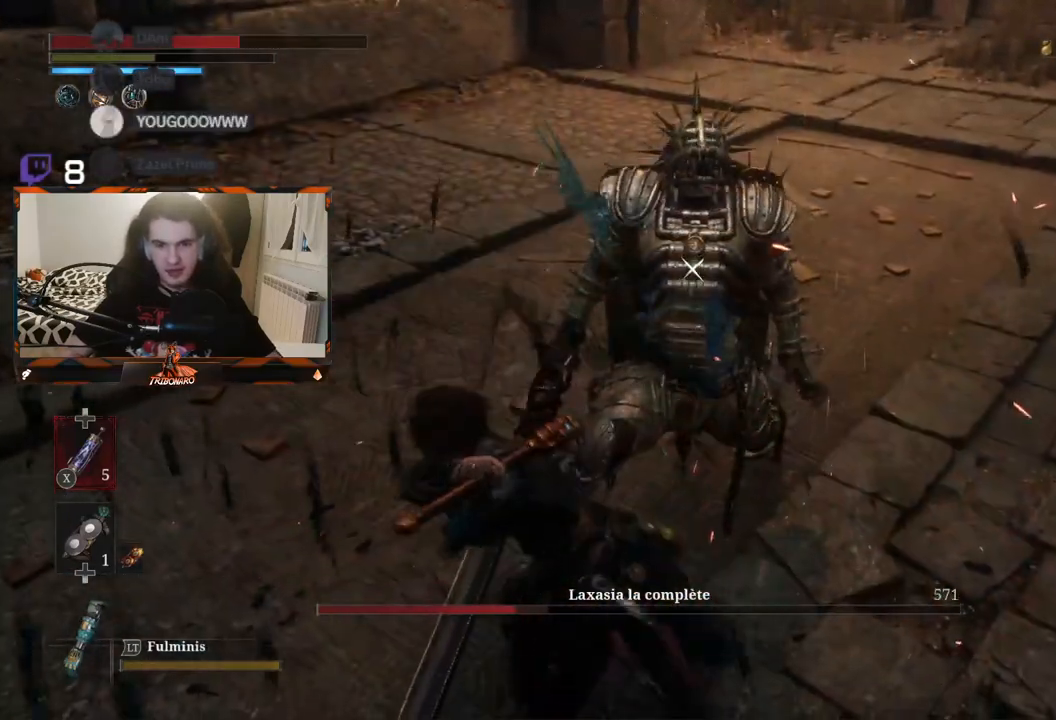
{"buttons": [], "left_stick": "center", "right_stick": "center", "events": []}
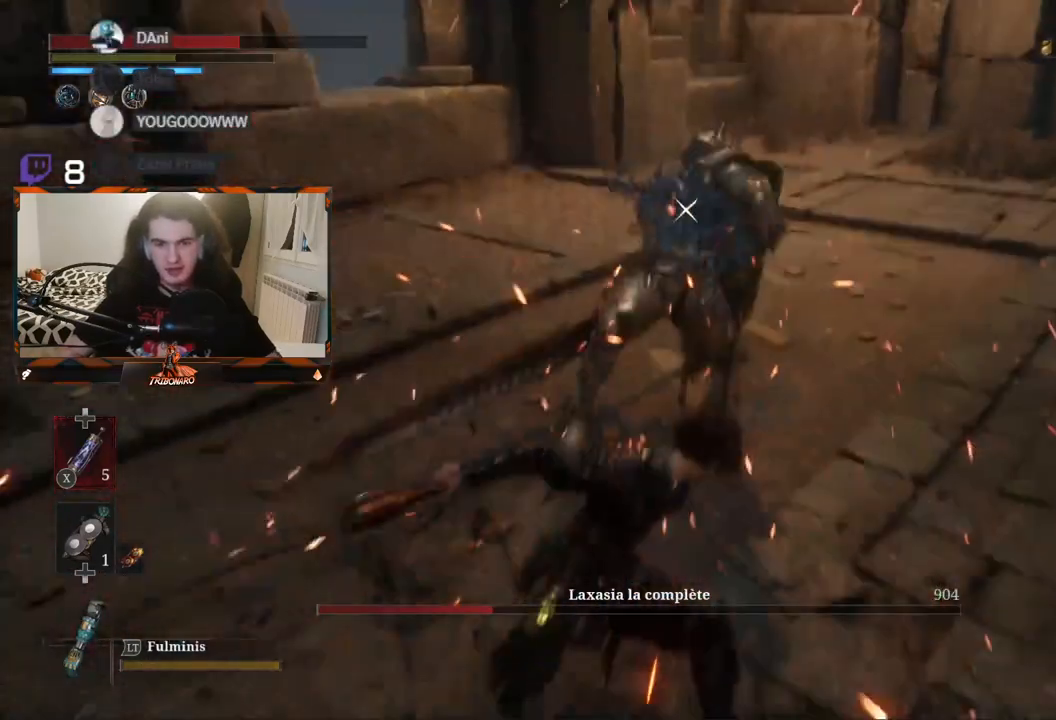
{"buttons": [], "left_stick": "center", "right_stick": "center", "events": []}
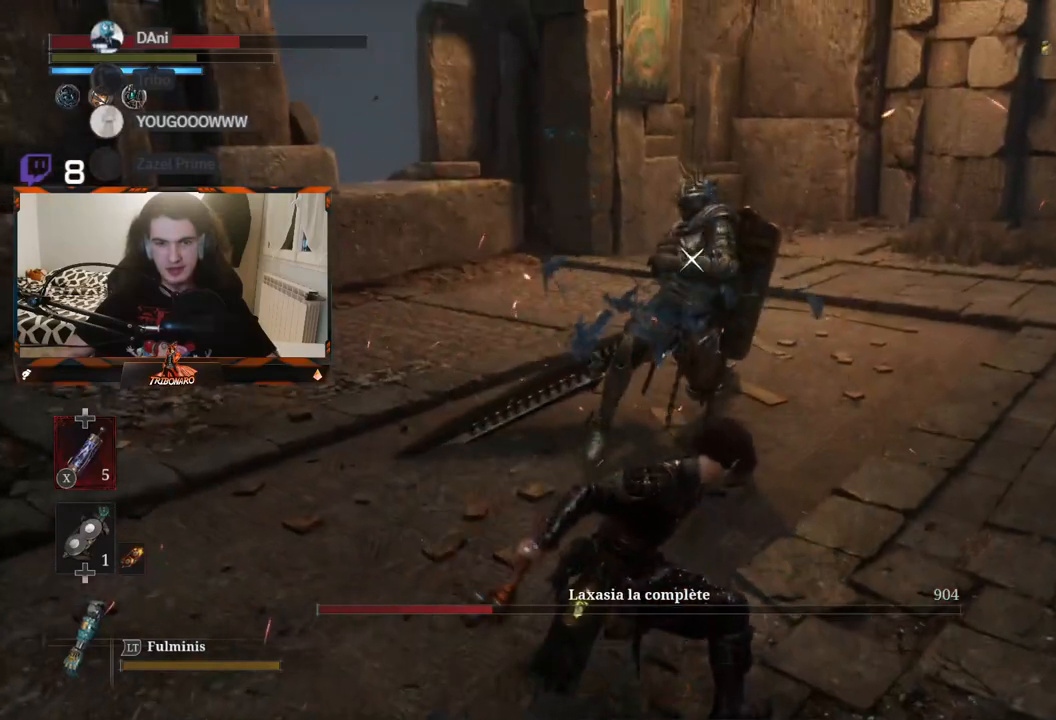
{"buttons": [], "left_stick": "right", "right_stick": "center", "events": [[117, "left_stick", "right"], [417, "left_stick", "center"], [467, "left_stick", "right"]]}
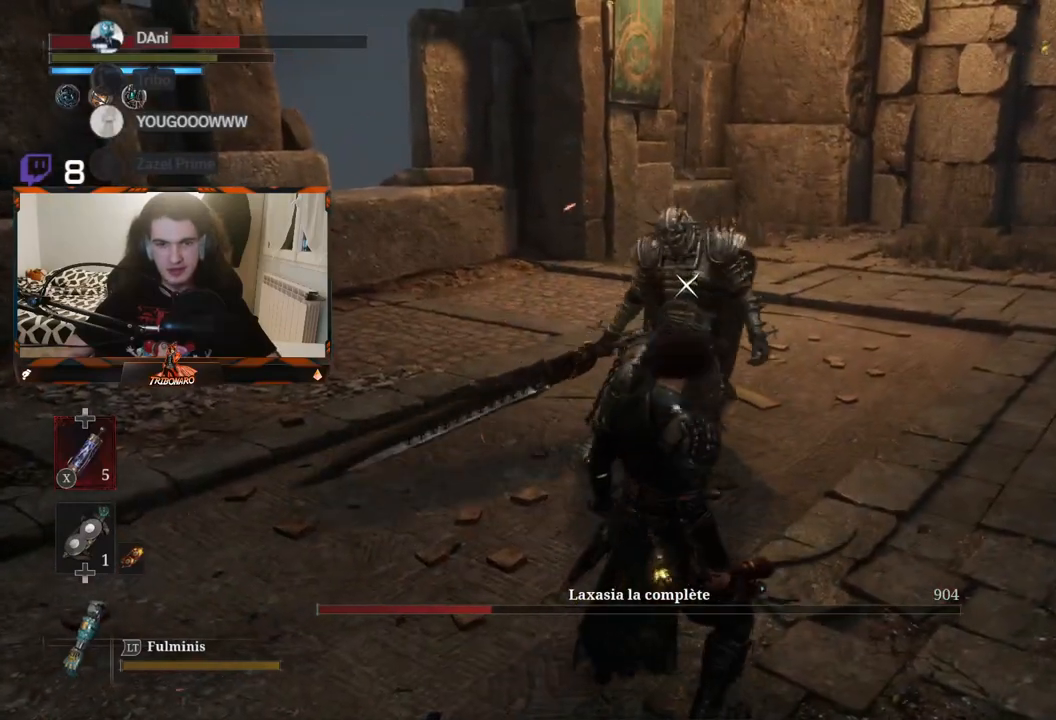
{"buttons": [], "left_stick": "down", "right_stick": "center", "events": [[100, "left_stick", "down-right"], [283, "left_stick", "center"], [433, "left_stick", "down"]]}
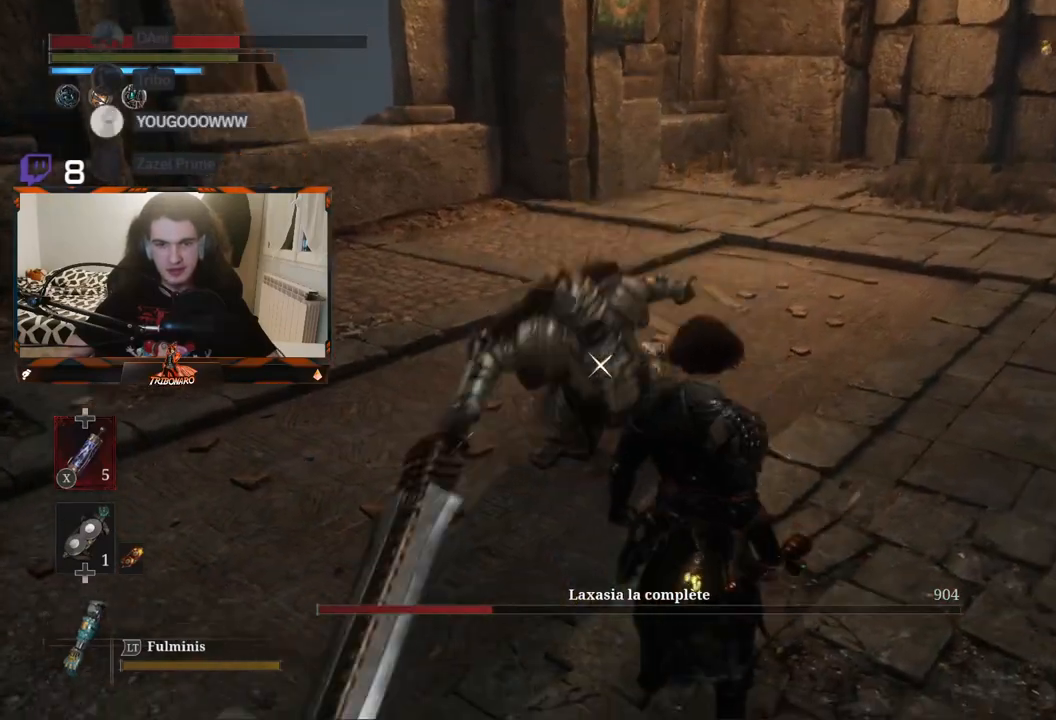
{"buttons": [], "left_stick": "up-left", "right_stick": "center", "events": [[217, "left_stick", "center"], [317, "left_stick", "up-left"]]}
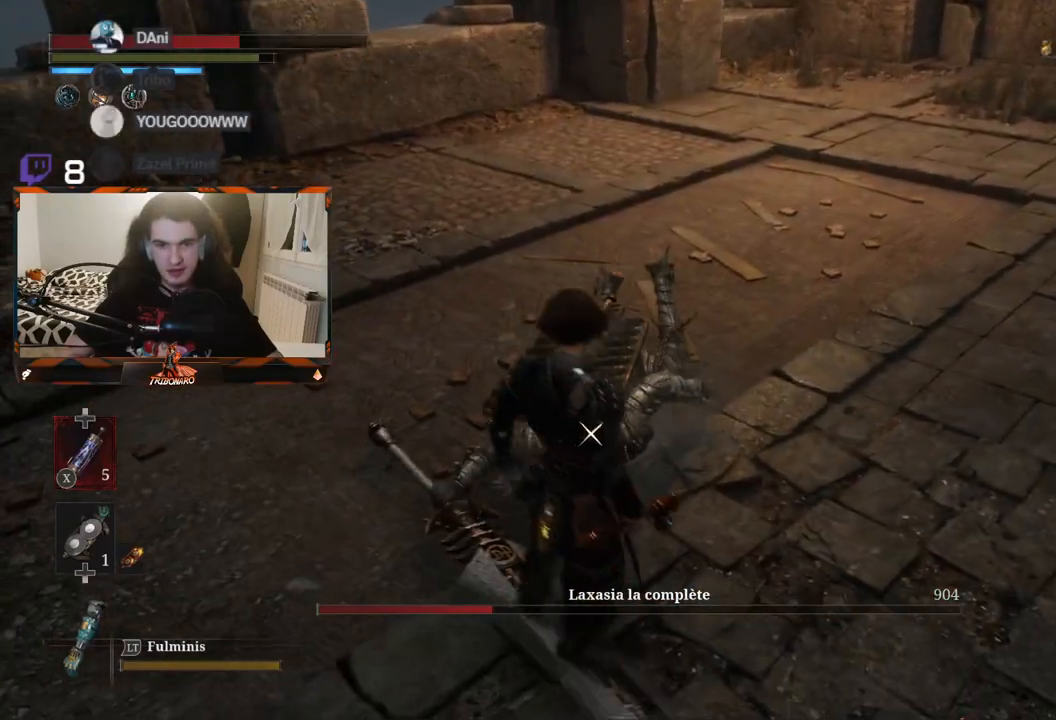
{"buttons": [], "left_stick": "center", "right_stick": "center", "events": [[83, "left_stick", "center"]]}
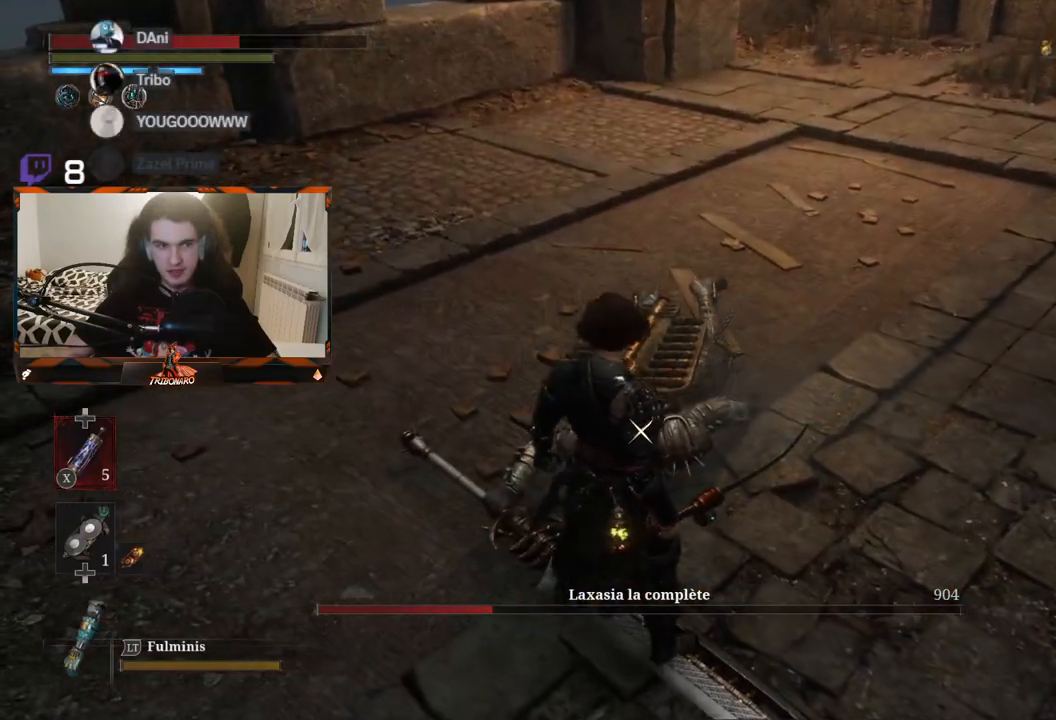
{"buttons": [], "left_stick": "center", "right_stick": "center", "events": []}
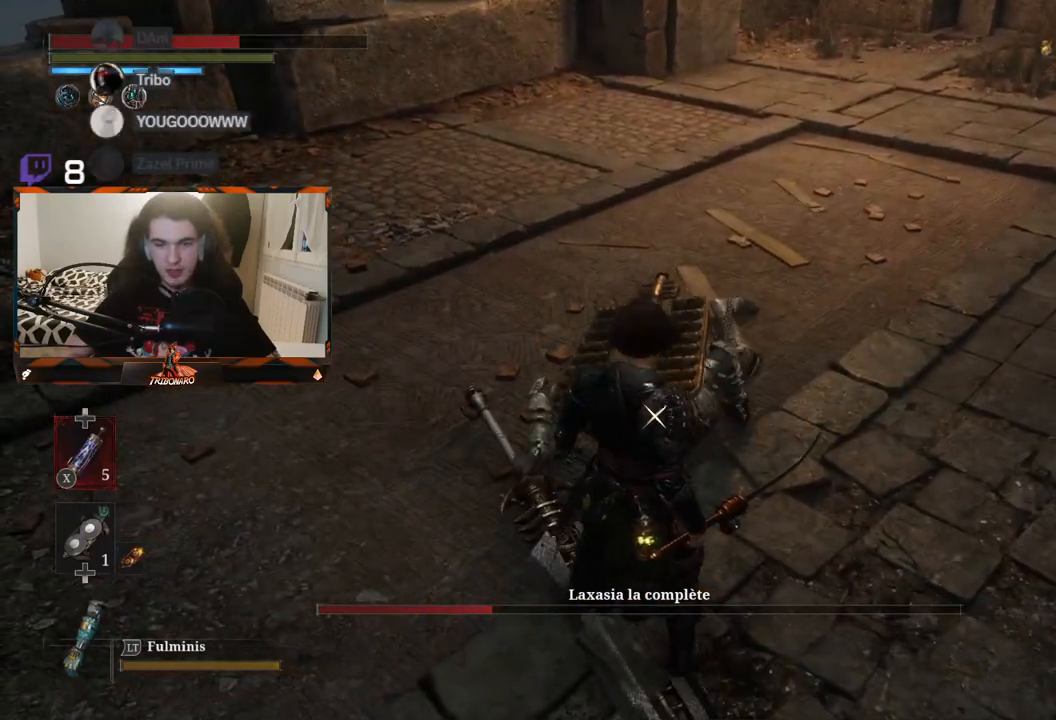
{"buttons": [], "left_stick": "center", "right_stick": "center", "events": [[150, "left_stick", "up-left"], [317, "left_stick", "center"]]}
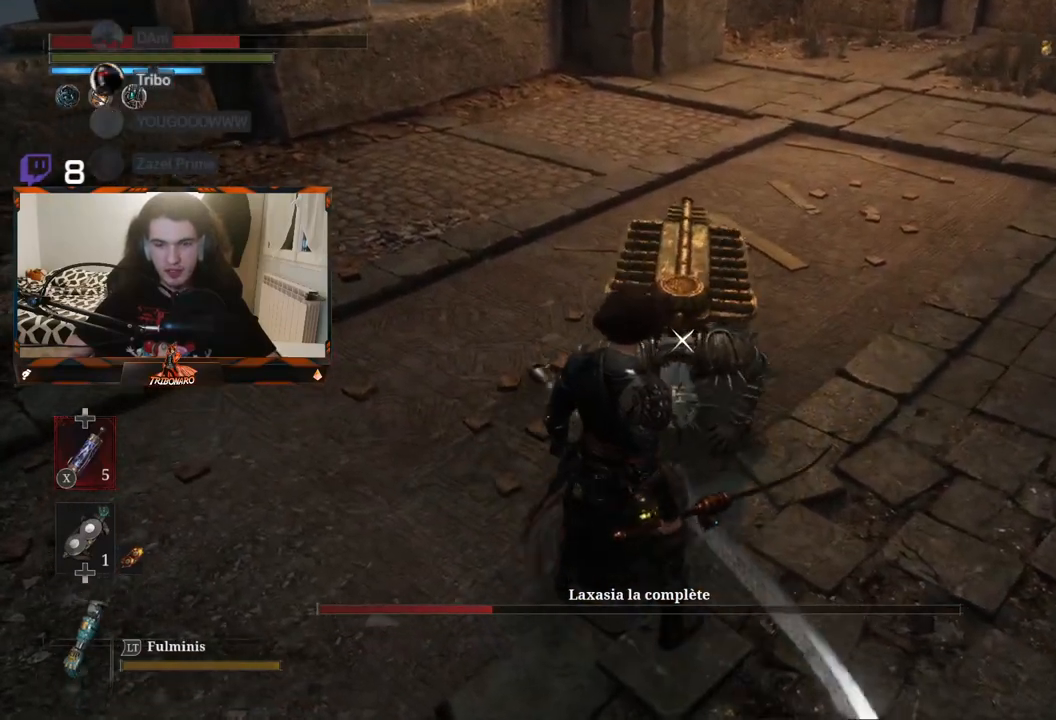
{"buttons": [], "left_stick": "center", "right_stick": "center", "events": [[217, "R1", "down"], [317, "R1", "up"]]}
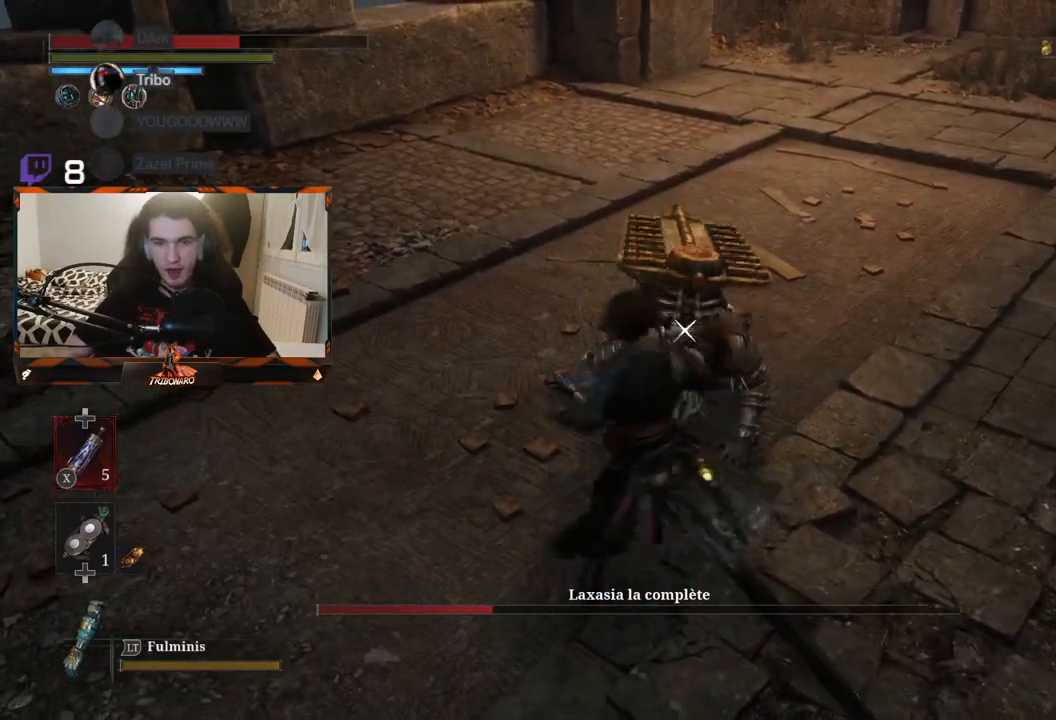
{"buttons": ["R1"], "left_stick": "center", "right_stick": "center", "events": [[500, "R1", "down"]]}
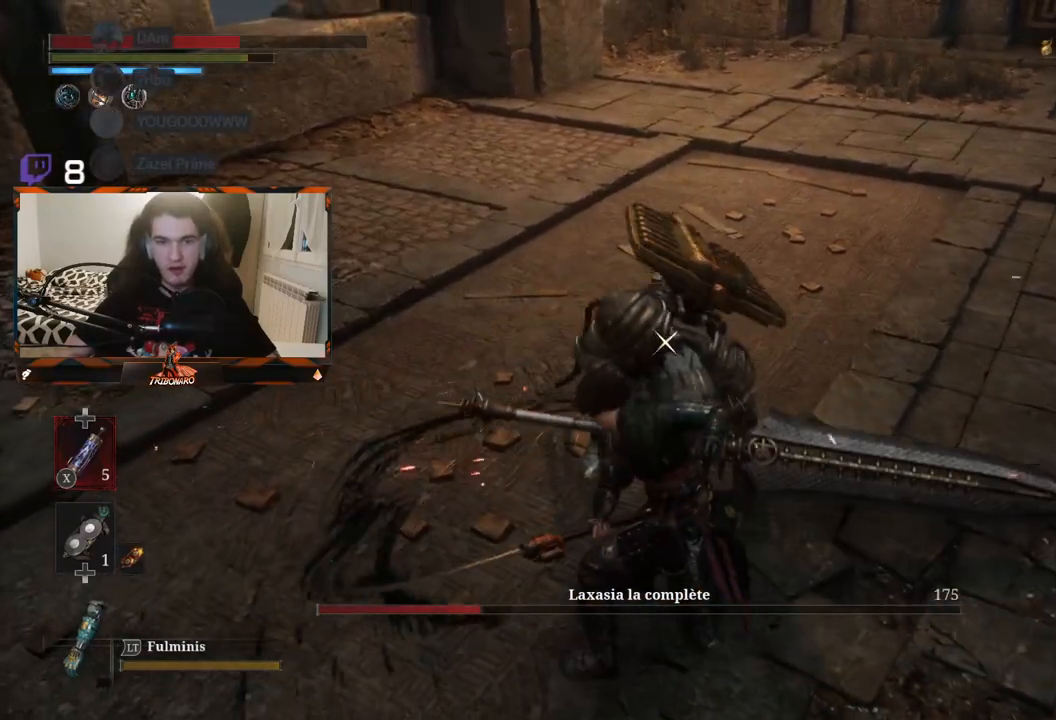
{"buttons": [], "left_stick": "center", "right_stick": "center", "events": [[117, "R1", "up"]]}
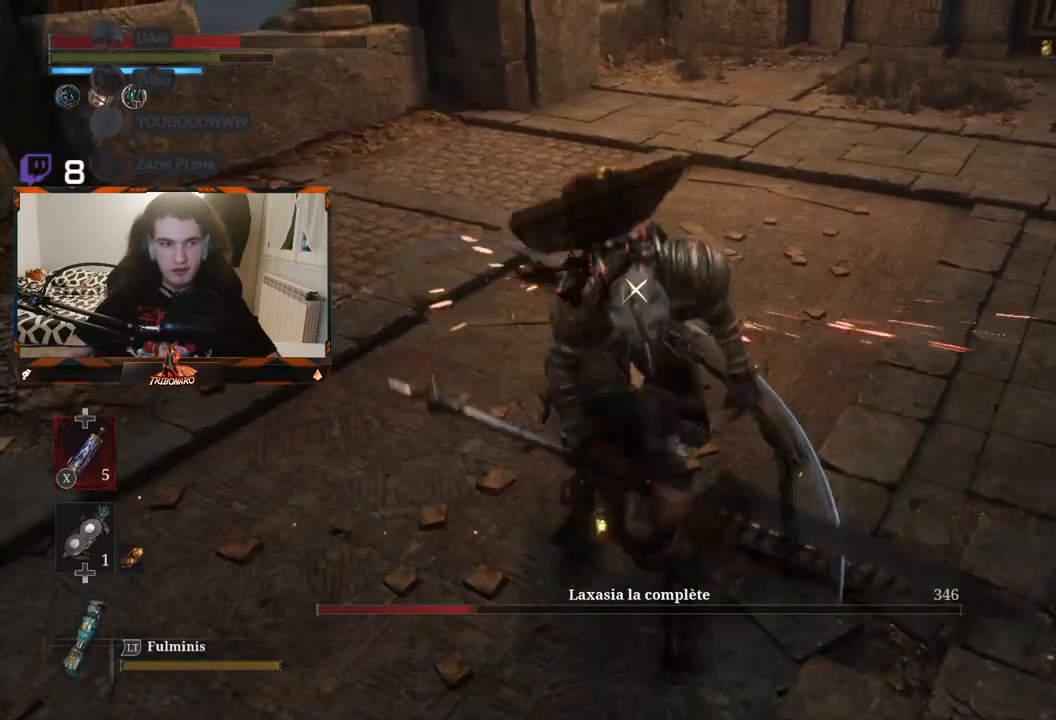
{"buttons": [], "left_stick": "center", "right_stick": "center", "events": [[217, "R1", "down"], [367, "R1", "up"]]}
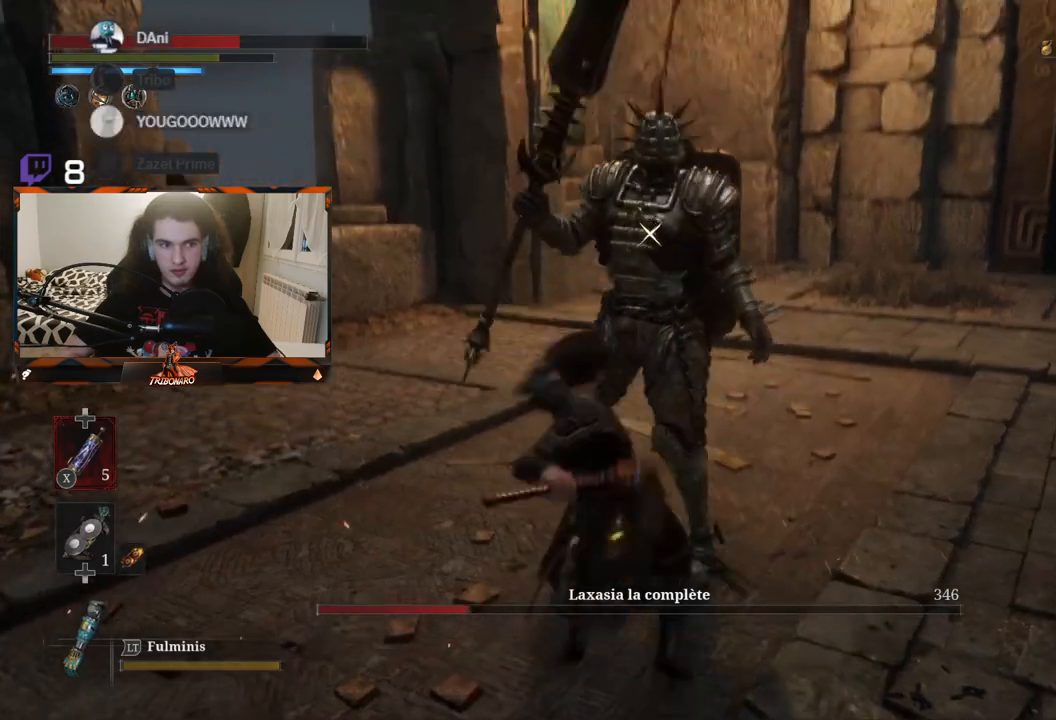
{"buttons": [], "left_stick": "center", "right_stick": "center", "events": []}
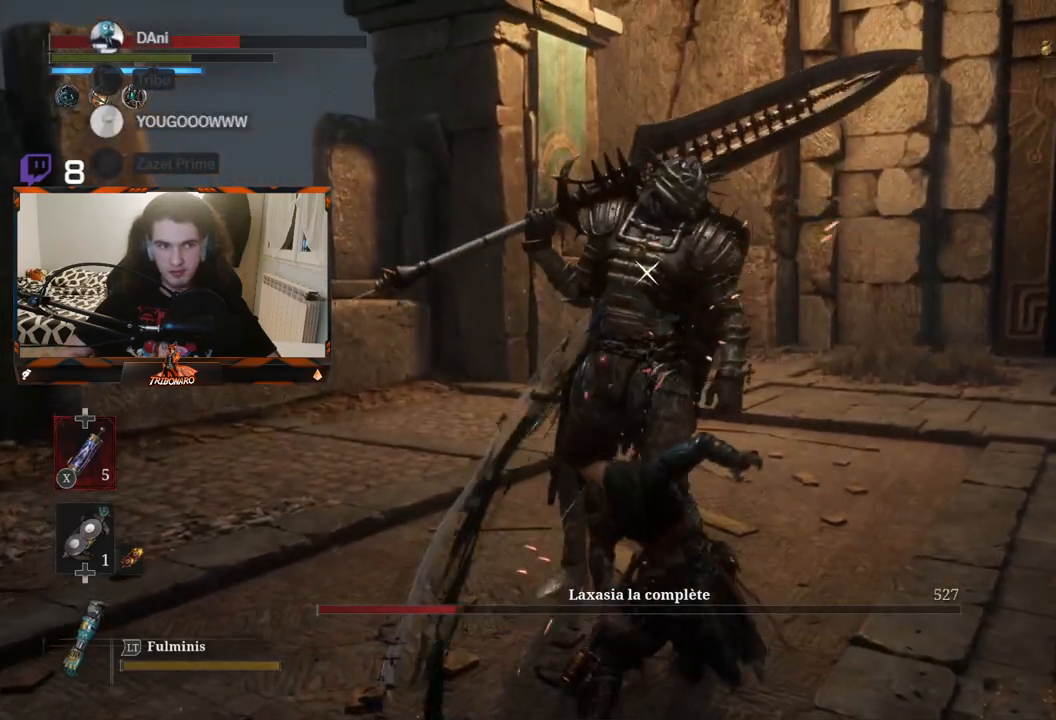
{"buttons": [], "left_stick": "down", "right_stick": "center", "events": [[383, "left_stick", "down"]]}
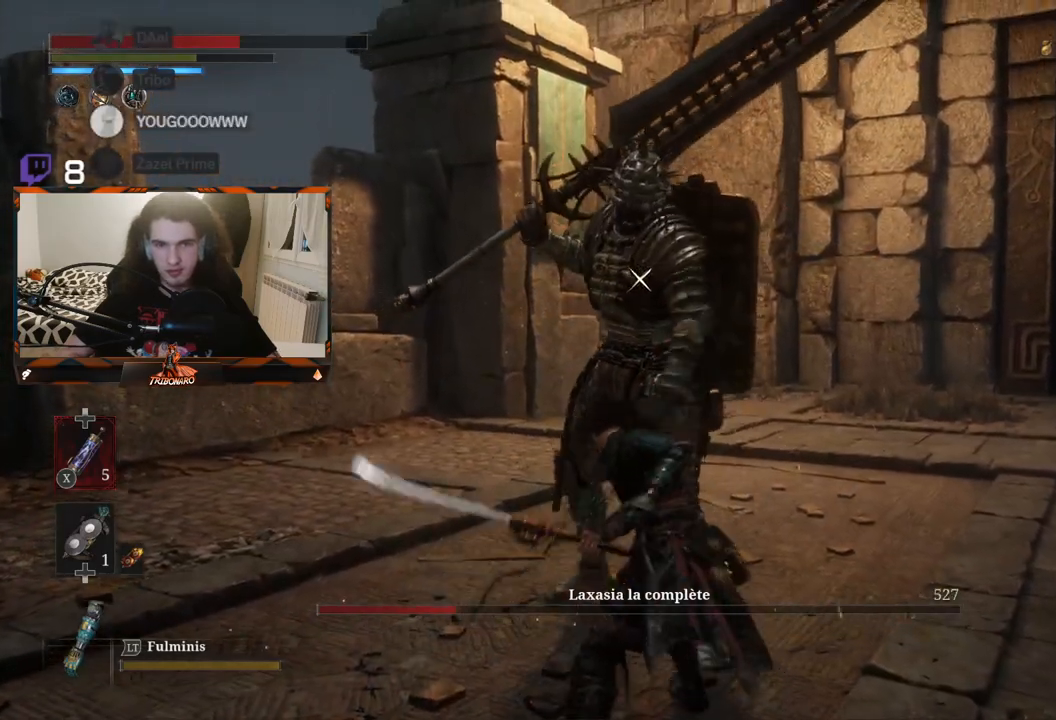
{"buttons": [], "left_stick": "down", "right_stick": "center", "events": []}
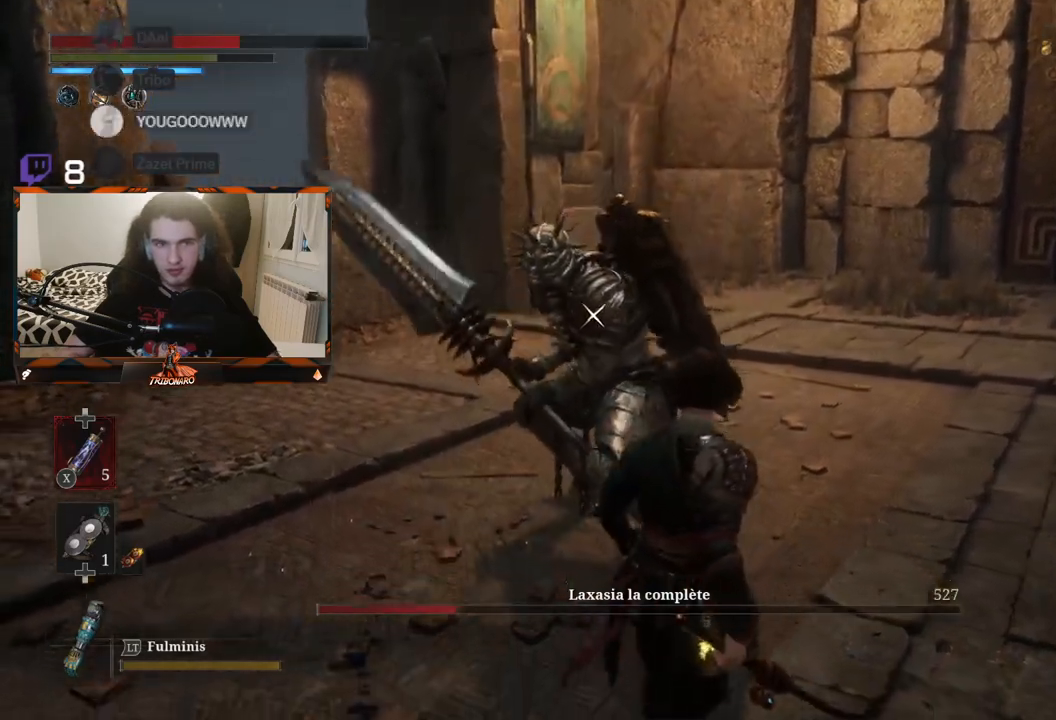
{"buttons": [], "left_stick": "center", "right_stick": "center", "events": [[150, "left_stick", "center"]]}
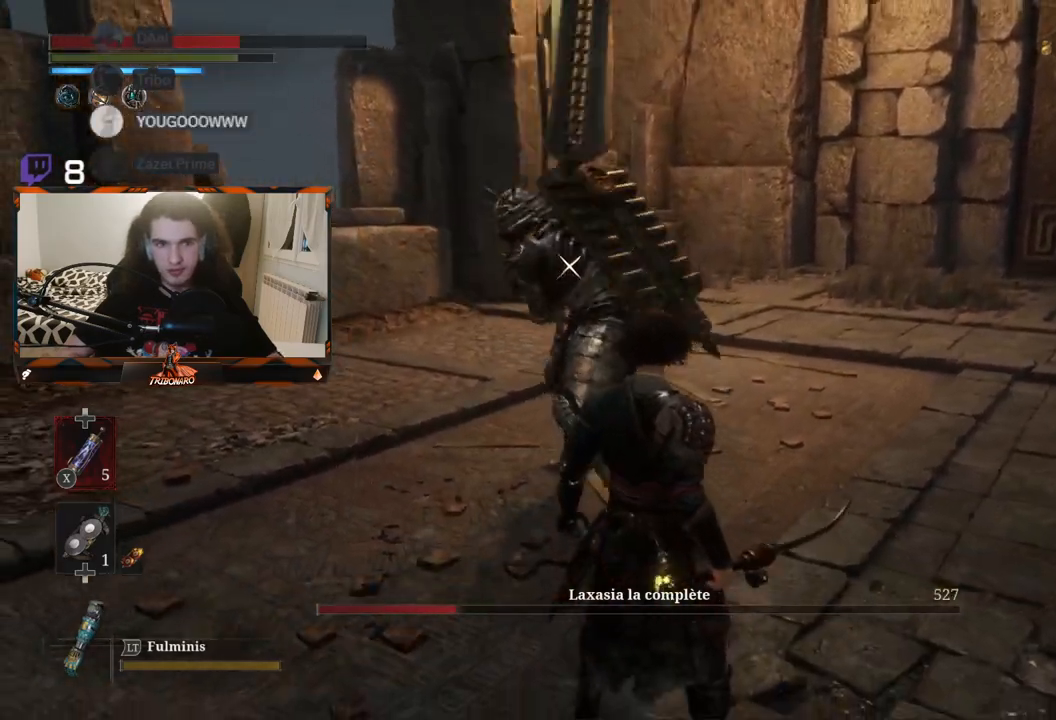
{"buttons": [], "left_stick": "center", "right_stick": "center", "events": [[333, "L1", "down"], [483, "L1", "up"]]}
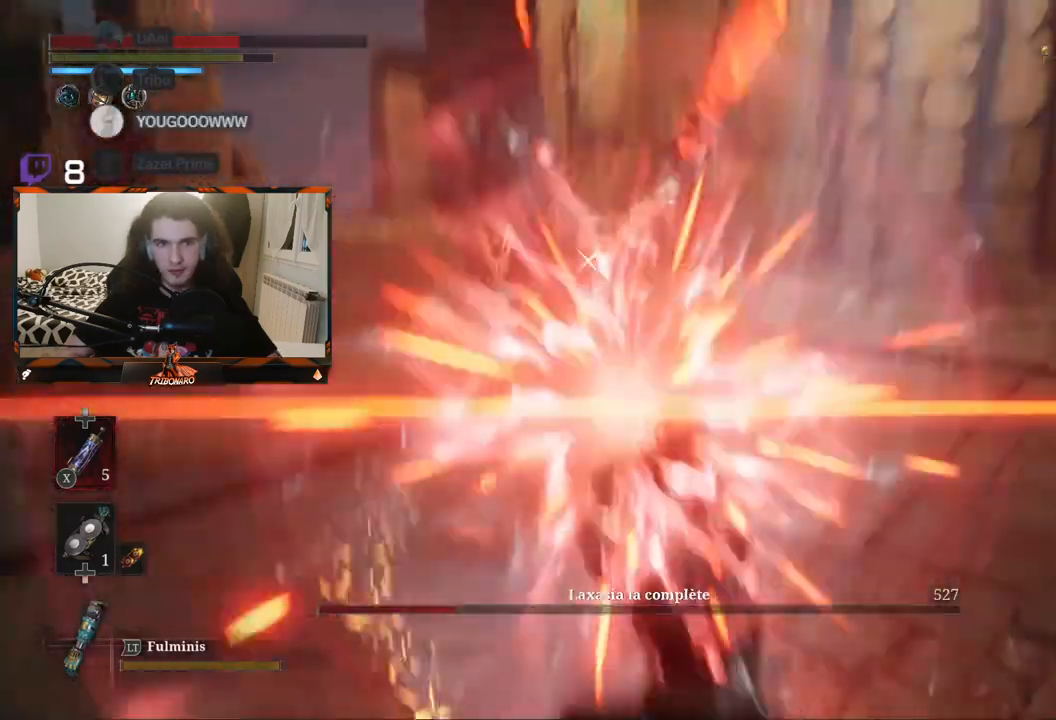
{"buttons": [], "left_stick": "center", "right_stick": "center", "events": []}
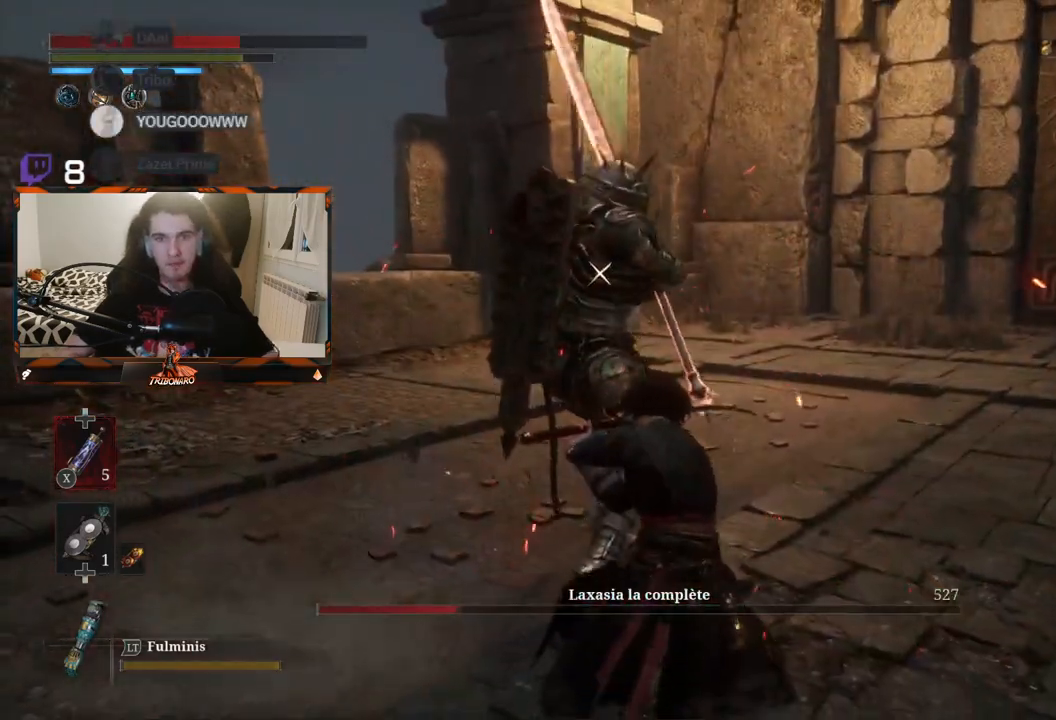
{"buttons": [], "left_stick": "center", "right_stick": "center", "events": []}
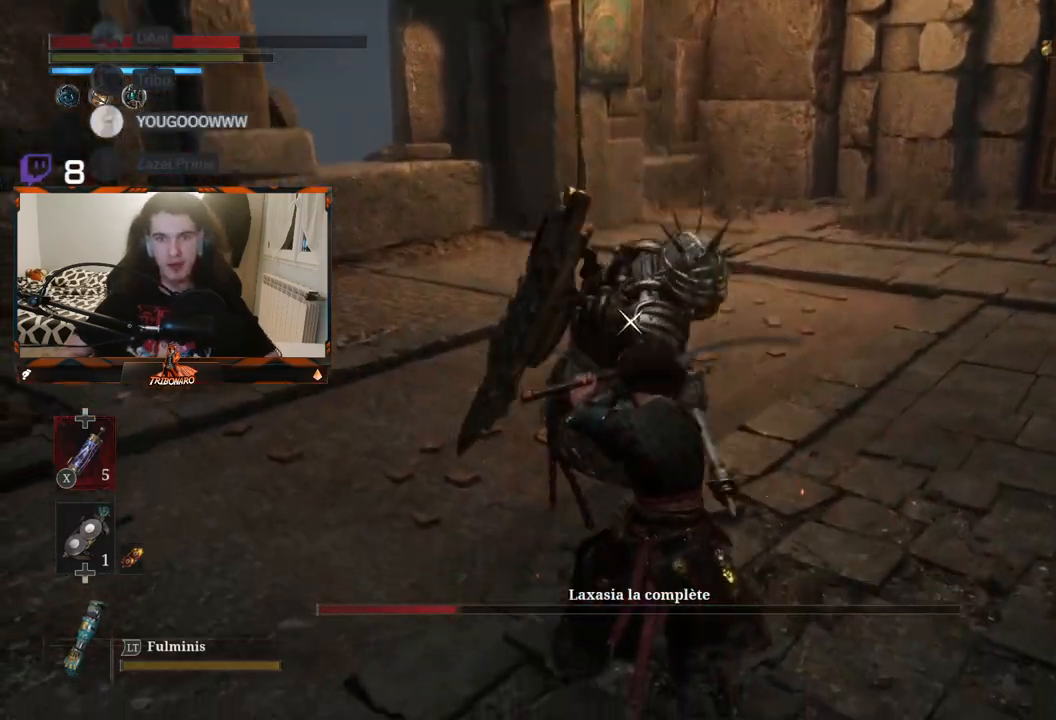
{"buttons": [], "left_stick": "center", "right_stick": "center", "events": [[17, "L1", "down"], [400, "L1", "up"]]}